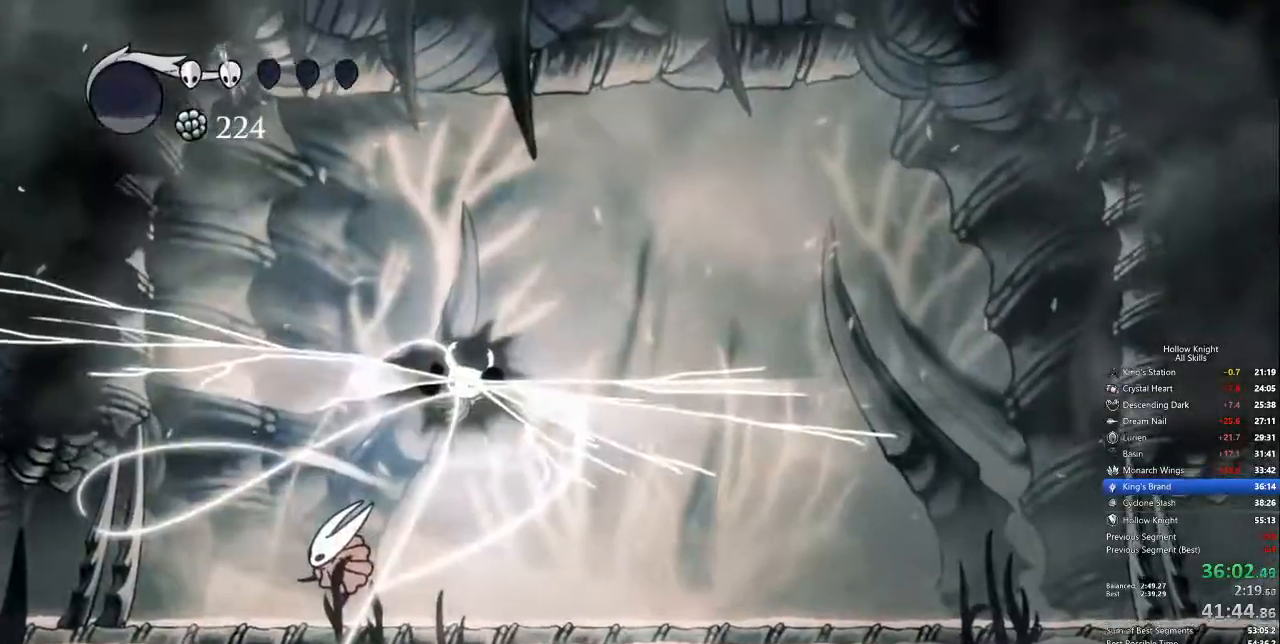
Gameplay with keyboard; each line is a JSON object with the keys held at the frame after it. "events" lists presses ("down") and releases ("up") of "cdash", "dash", "dnail", "down", "heal", "inv", "jump", "left", "nail", "right", "spell" and "up" between this image and that frame as [ms after this image, input, new state], when the widget could be followed in between. No other keys are recorded. Mouse input is not recorded. Key names are as the overlay labels them; some are game actions (e.g. jump) rather than physical keys.
{"keys": ["left"], "events": [[17, "down", "up"], [117, "right", "up"], [385, "left", "down"]]}
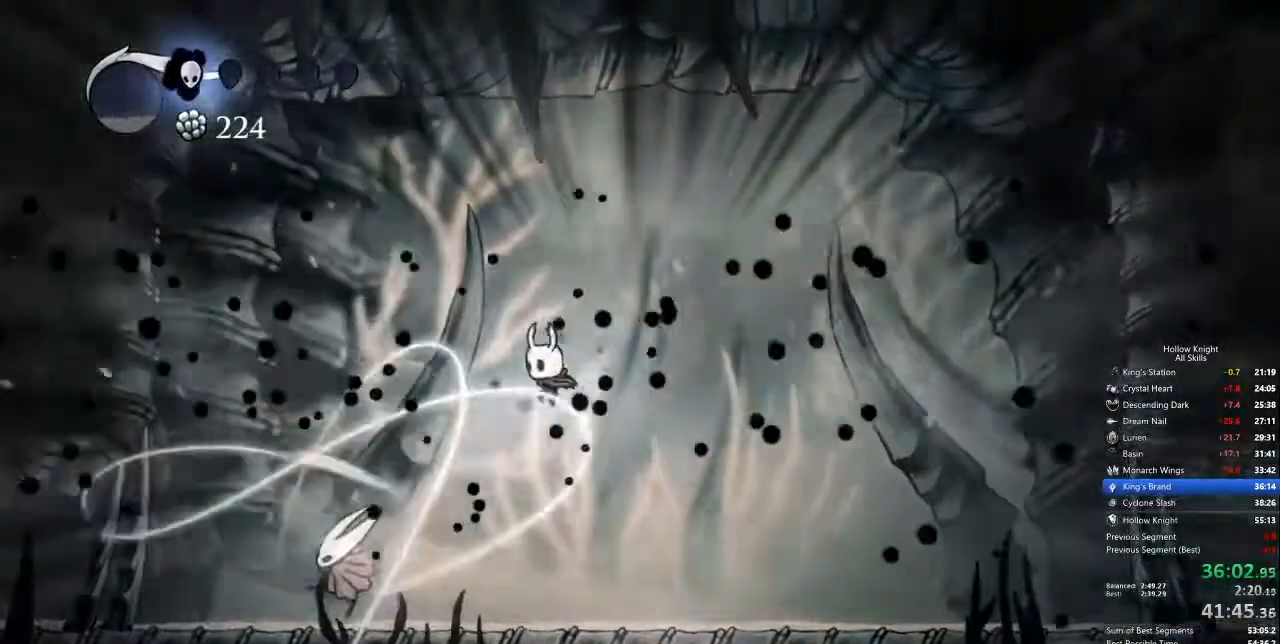
{"keys": ["spell"], "events": [[350, "left", "up"], [350, "nail", "down"], [400, "nail", "up"], [451, "spell", "down"]]}
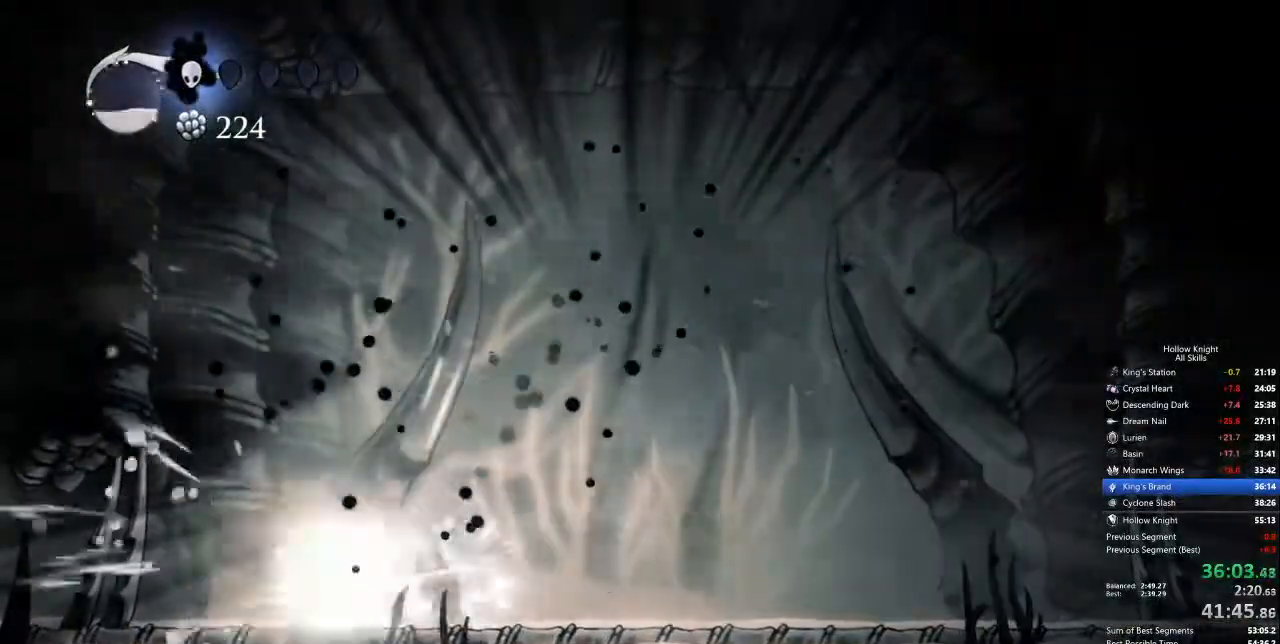
{"keys": ["right"], "events": [[50, "spell", "up"], [367, "right", "down"]]}
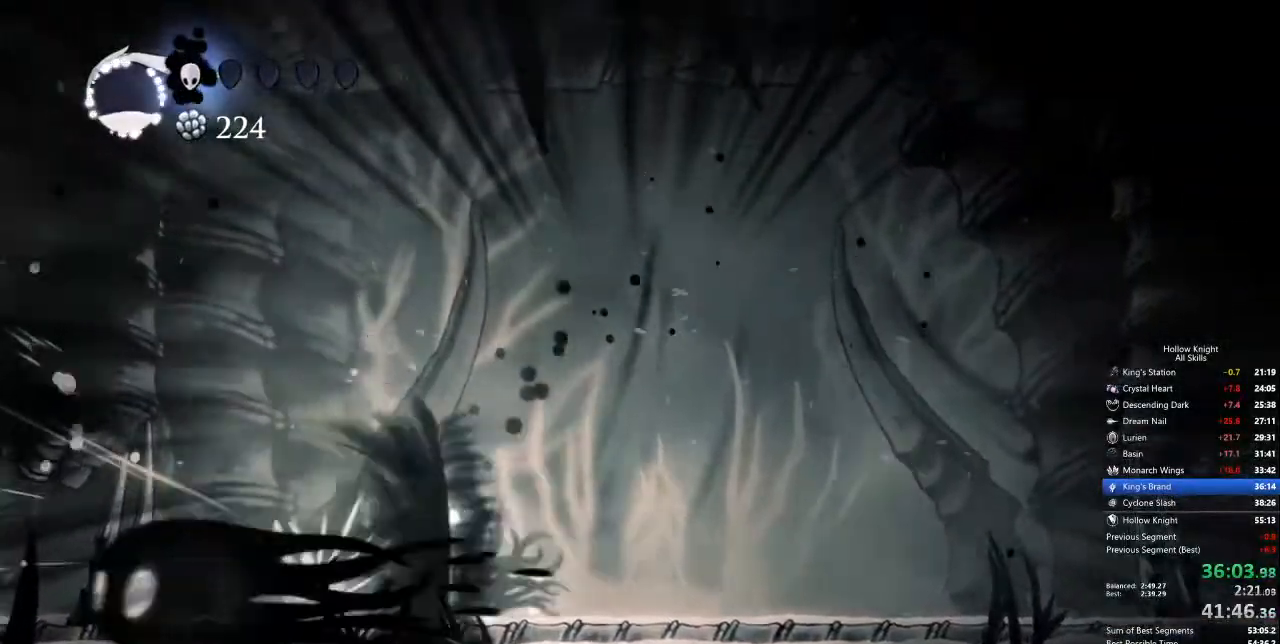
{"keys": ["right"], "events": [[150, "dash", "down"], [250, "dash", "up"]]}
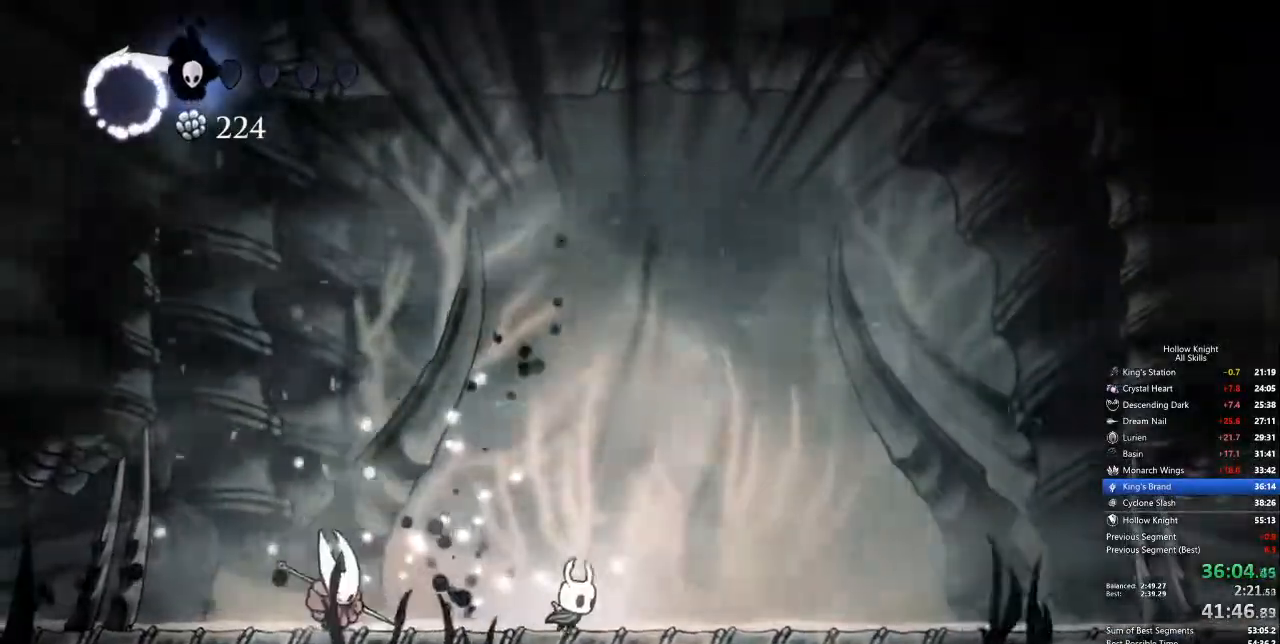
{"keys": ["right"], "events": [[117, "left", "down"], [167, "right", "up"], [418, "nail", "down"], [501, "left", "up"], [501, "nail", "up"], [501, "right", "down"]]}
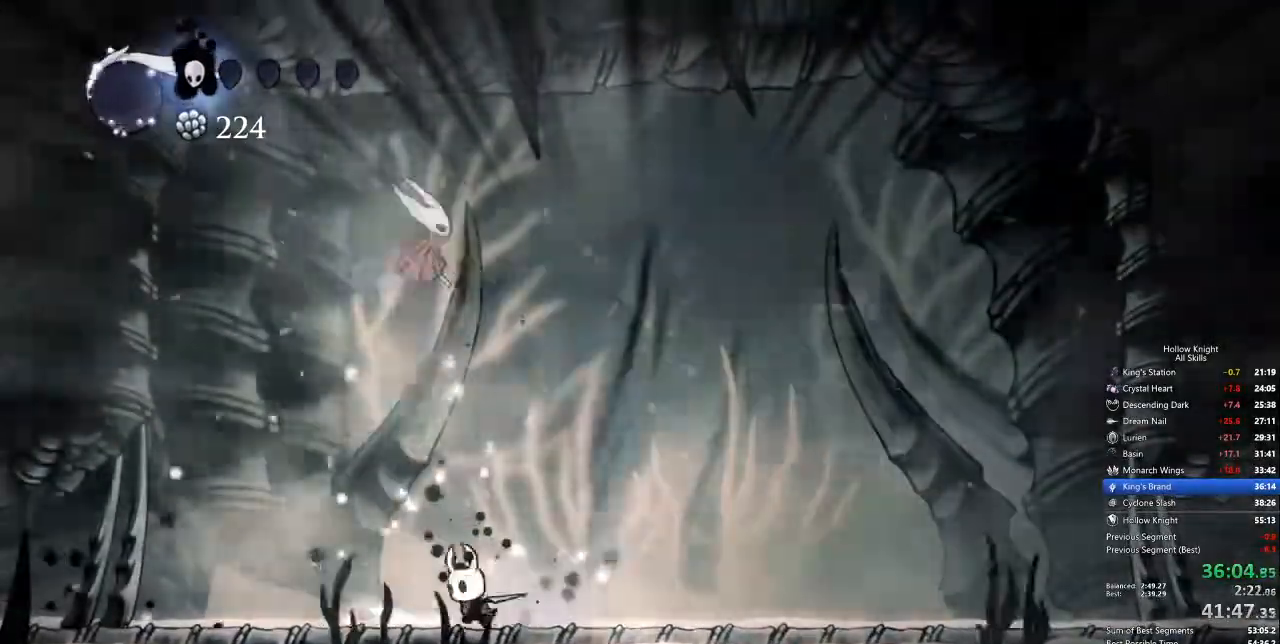
{"keys": ["right"], "events": [[201, "dash", "down"], [301, "dash", "up"]]}
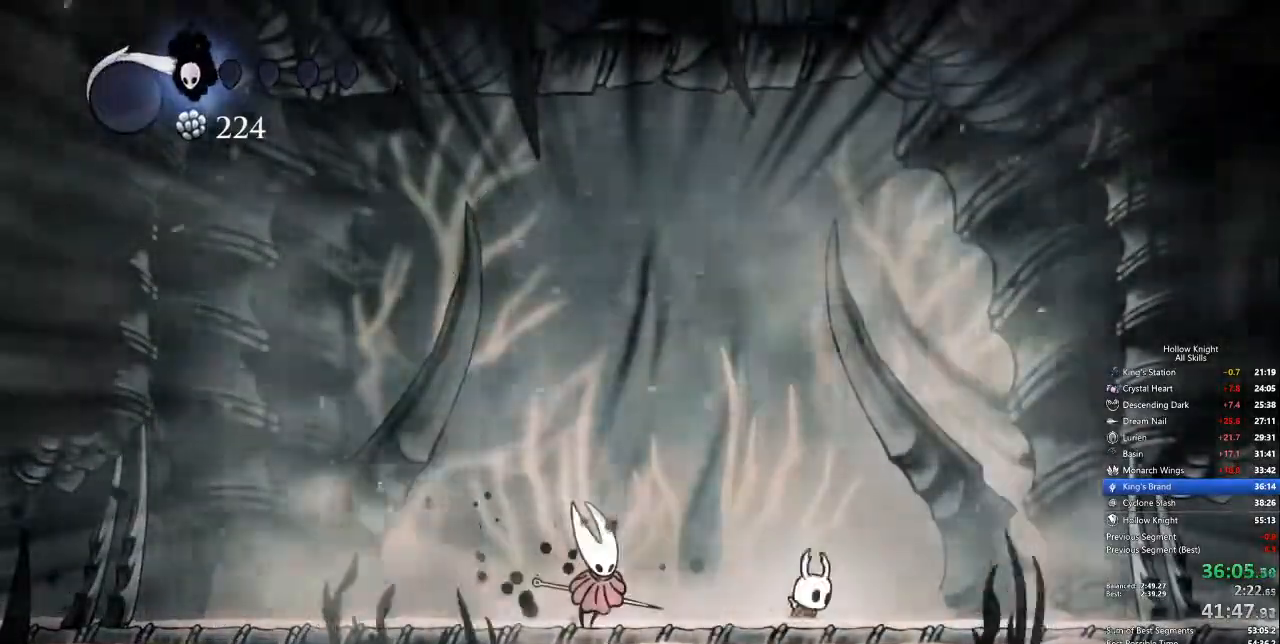
{"keys": ["left"], "events": [[318, "left", "down"], [351, "right", "up"]]}
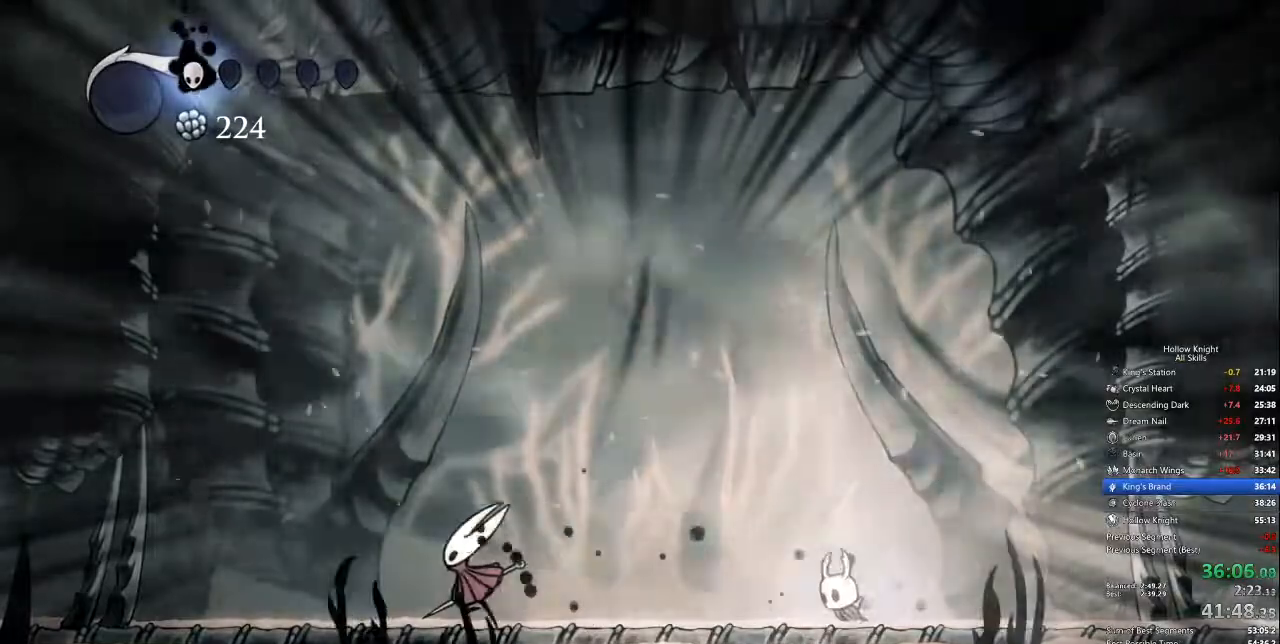
{"keys": ["left"], "events": []}
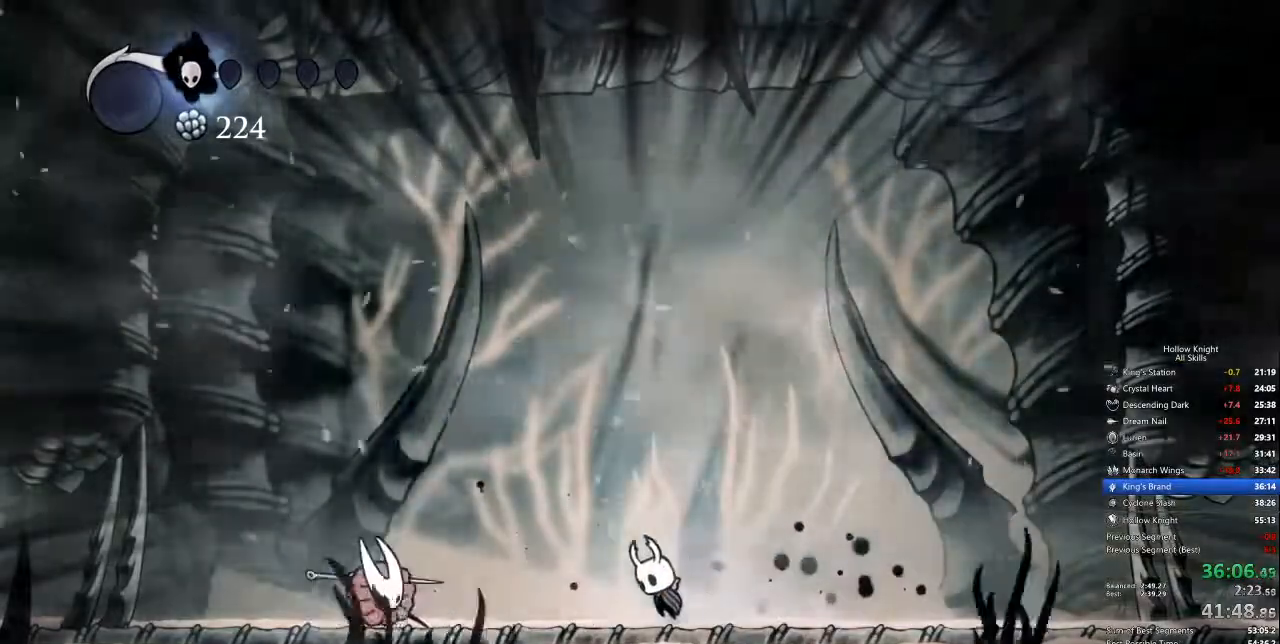
{"keys": ["right"], "events": [[17, "jump", "down"], [101, "down", "down"], [184, "jump", "up"], [251, "nail", "down"], [335, "nail", "up"], [418, "down", "up"], [418, "left", "up"], [418, "right", "down"]]}
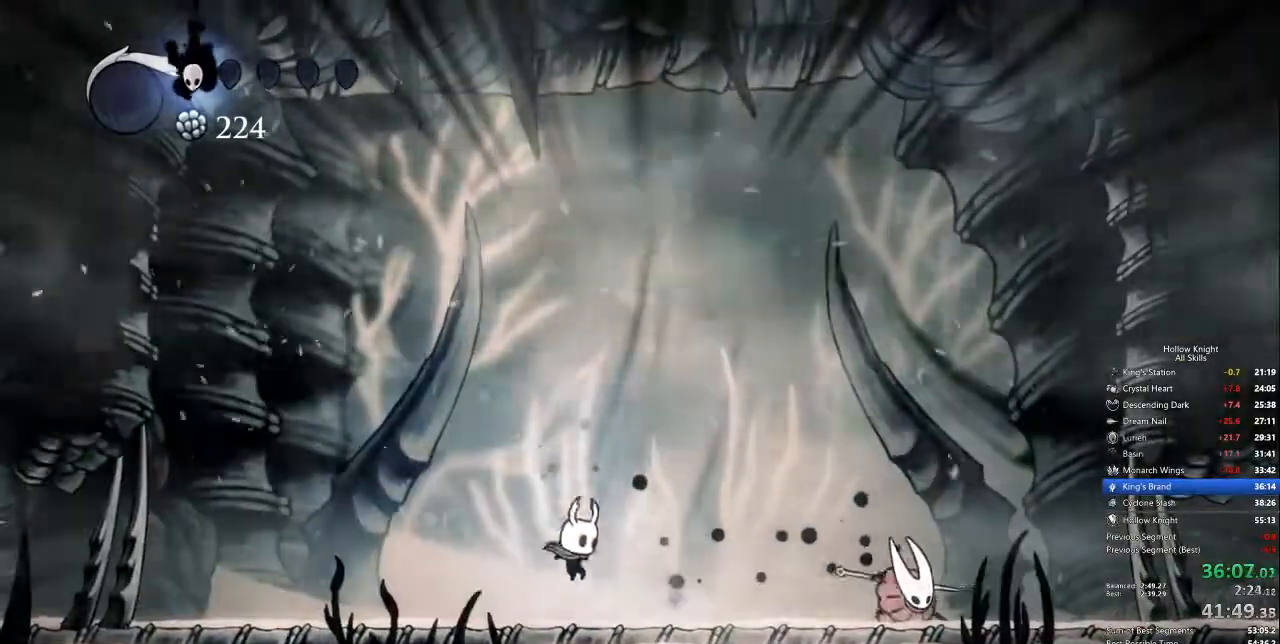
{"keys": ["right"], "events": []}
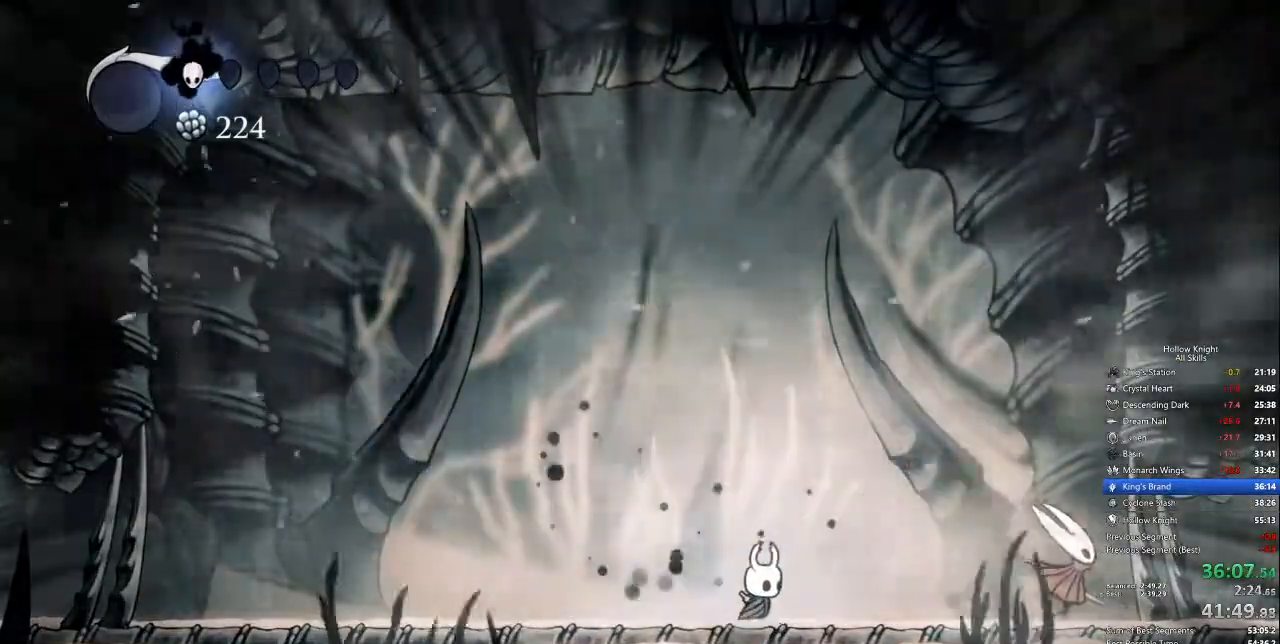
{"keys": ["jump", "right"], "events": [[401, "jump", "down"]]}
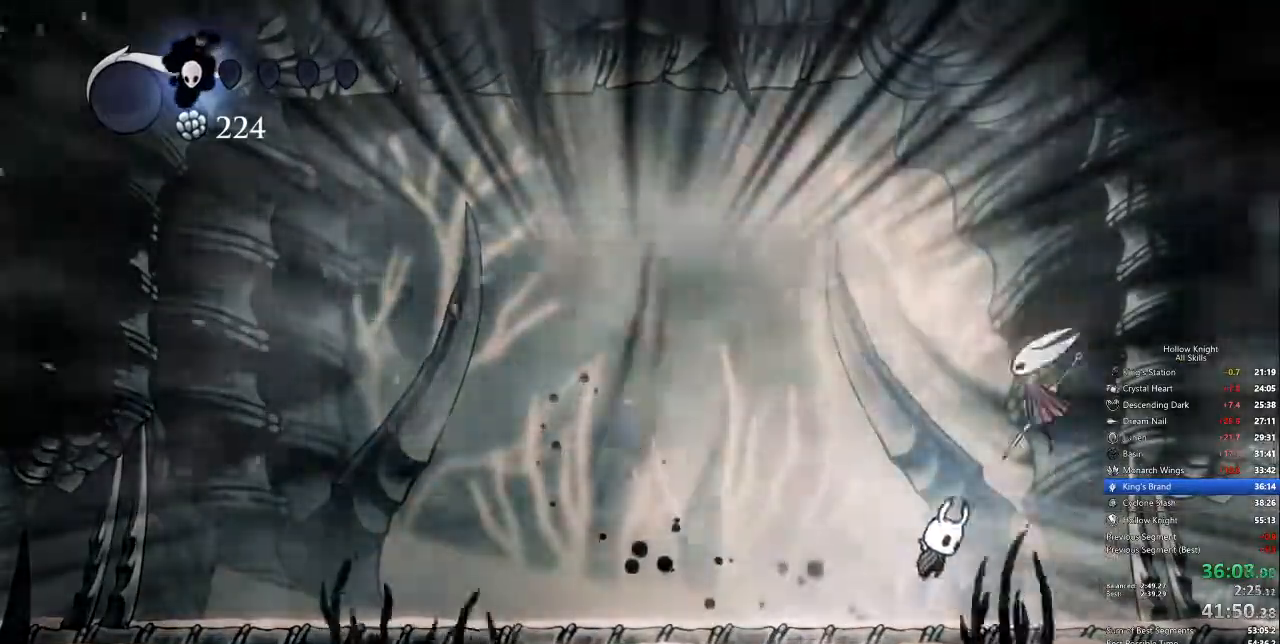
{"keys": ["right"], "events": [[117, "down", "down"], [117, "left", "down"], [150, "right", "up"], [201, "jump", "up"], [251, "down", "up"], [251, "right", "down"], [301, "left", "up"]]}
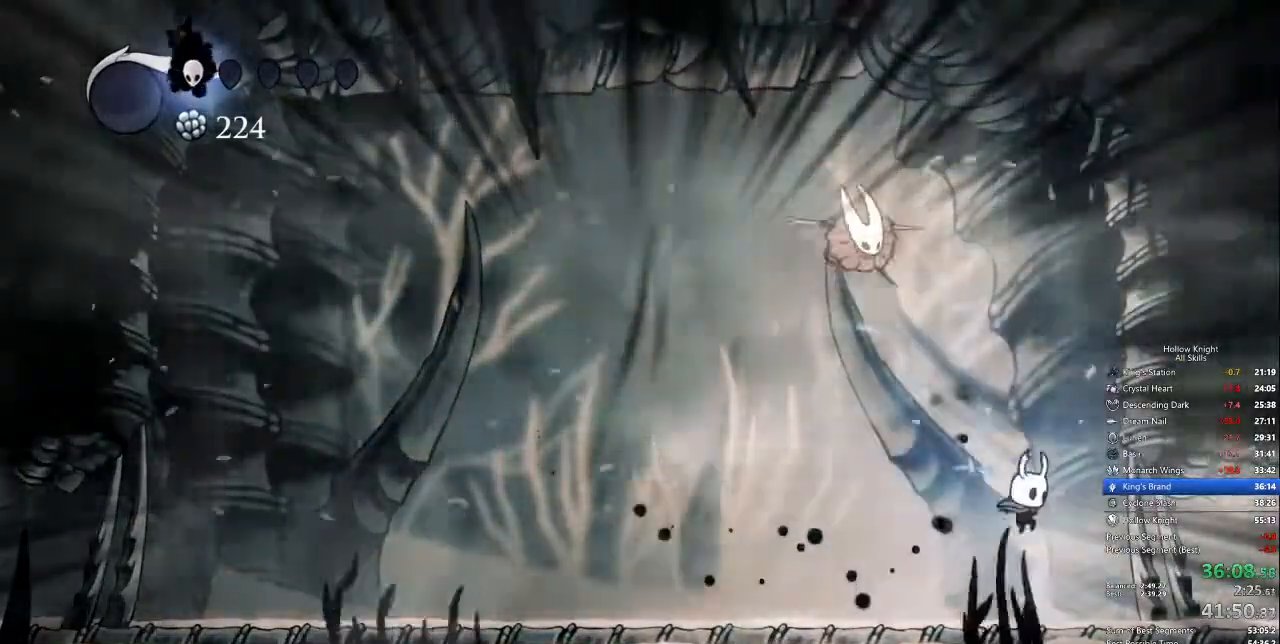
{"keys": ["jump", "left", "right"], "events": [[167, "jump", "down"], [501, "left", "down"]]}
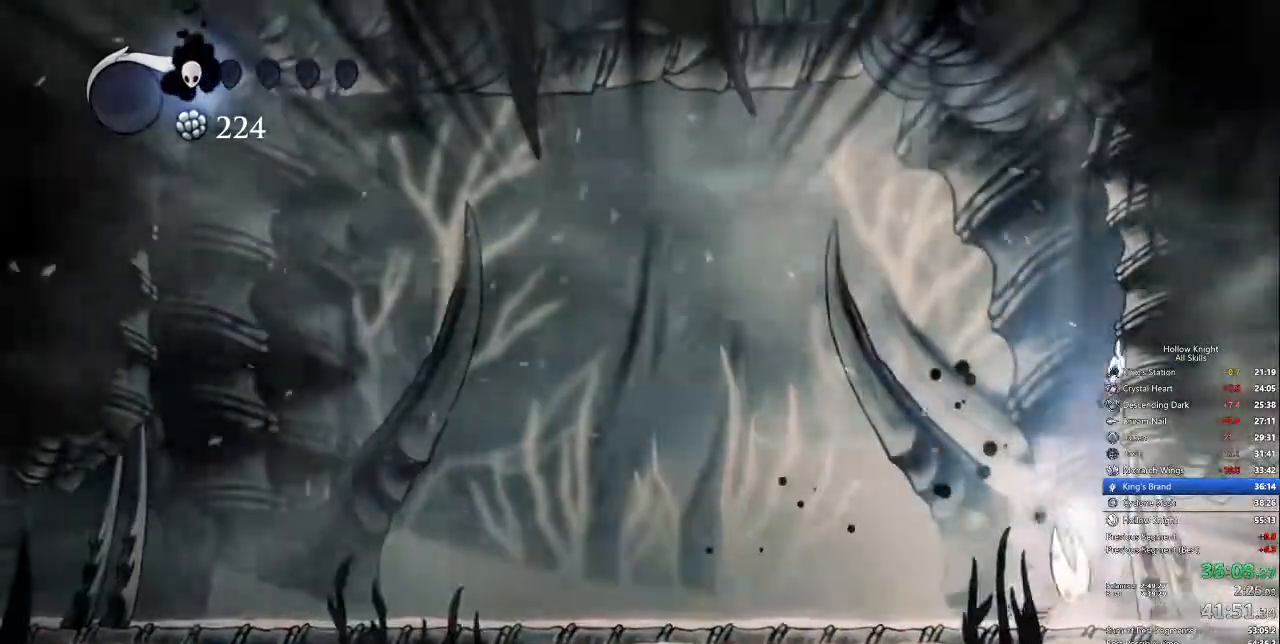
{"keys": ["left"], "events": [[34, "down", "down"], [34, "jump", "up"], [34, "right", "up"], [184, "nail", "down"], [318, "nail", "up"], [418, "down", "up"]]}
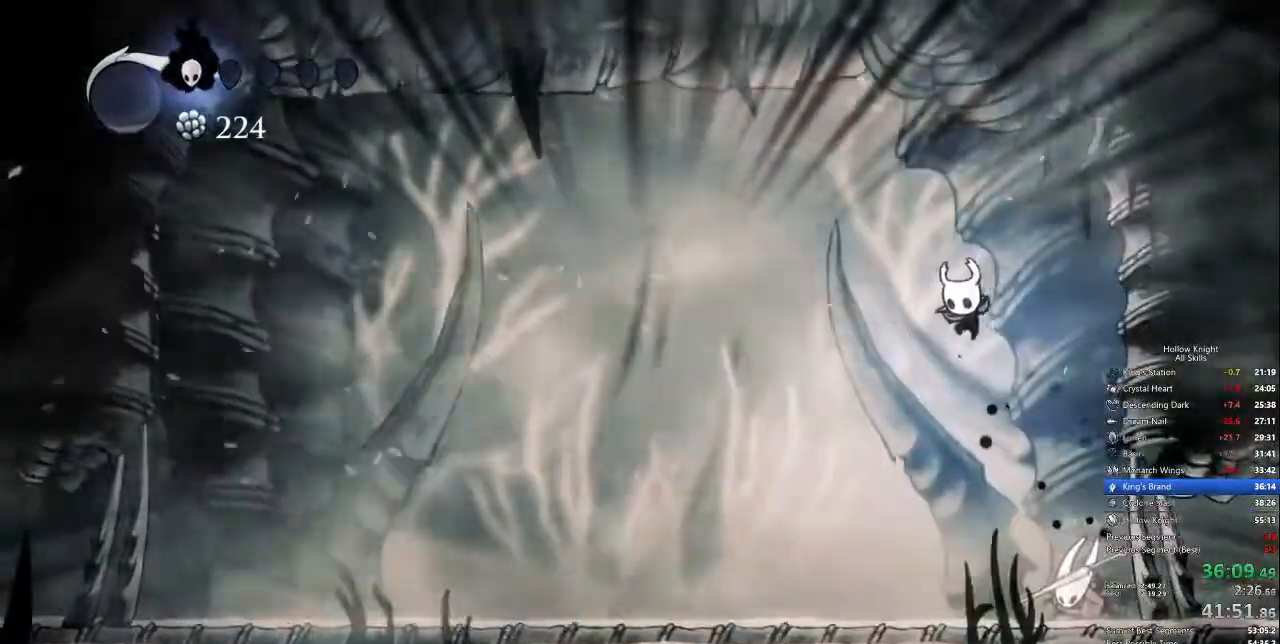
{"keys": ["right"], "events": [[300, "right", "down"], [350, "right", "up"], [400, "left", "up"], [400, "right", "down"]]}
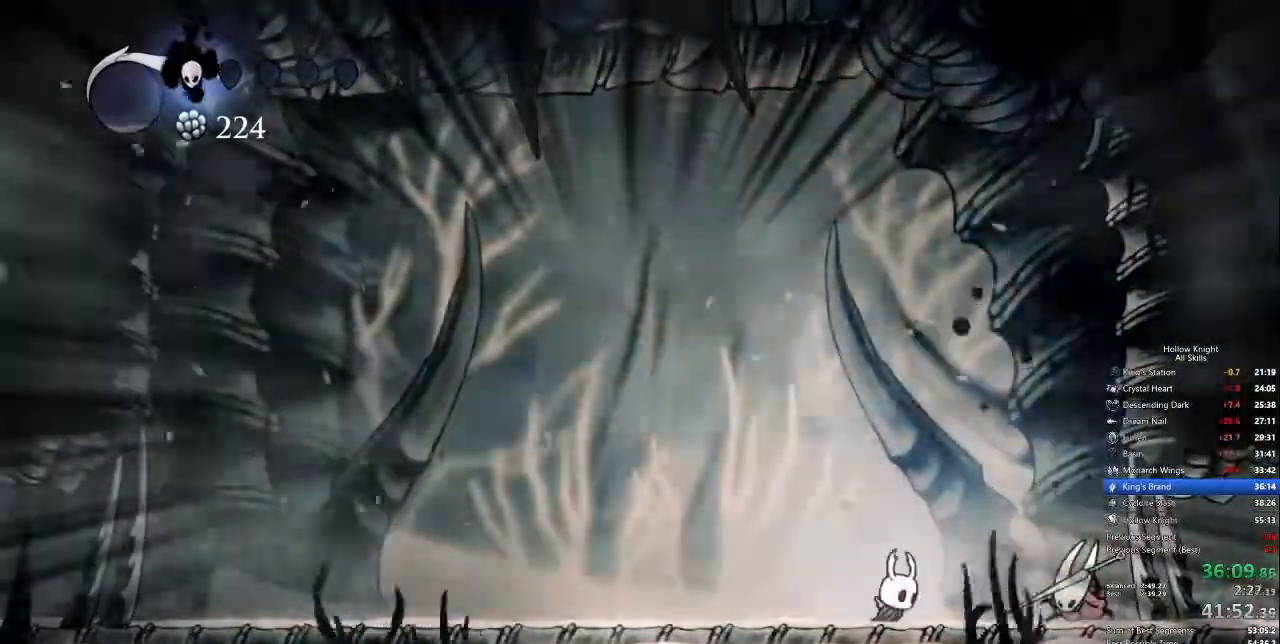
{"keys": ["nail"], "events": [[133, "right", "up"], [401, "right", "down"], [451, "nail", "down"], [451, "right", "up"]]}
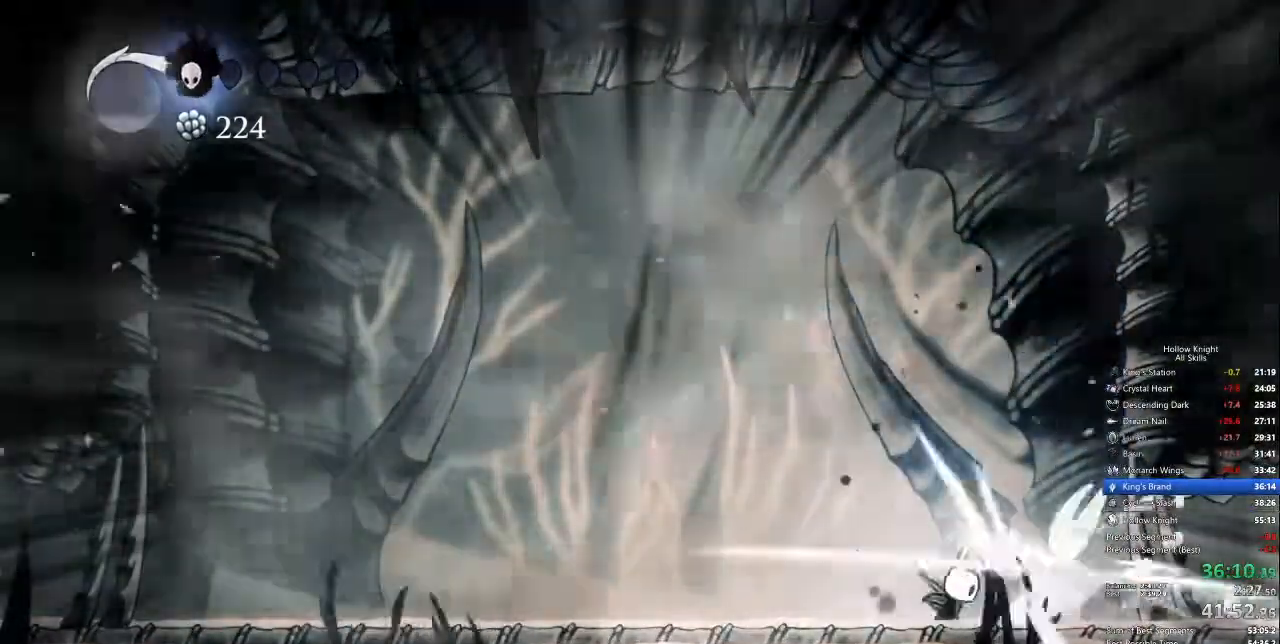
{"keys": ["jump", "right"], "events": [[50, "left", "down"], [50, "nail", "up"], [317, "right", "down"], [367, "jump", "down"], [367, "left", "up"]]}
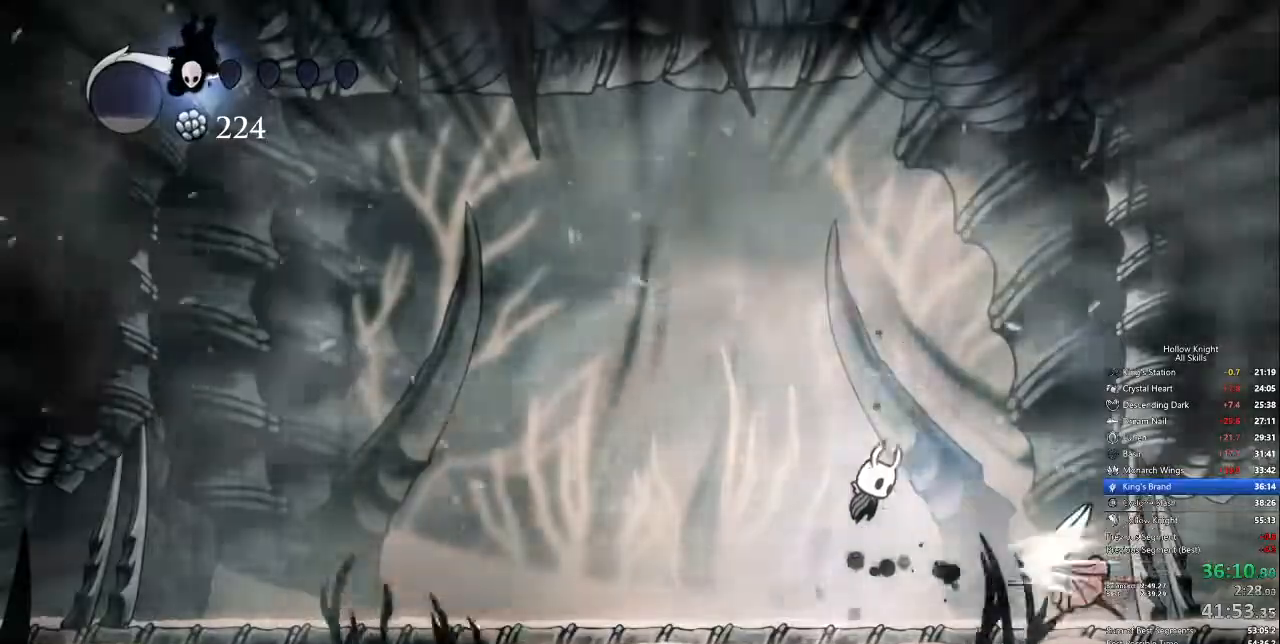
{"keys": ["down", "nail"], "events": [[150, "down", "down"], [250, "jump", "up"], [484, "nail", "down"], [484, "right", "up"]]}
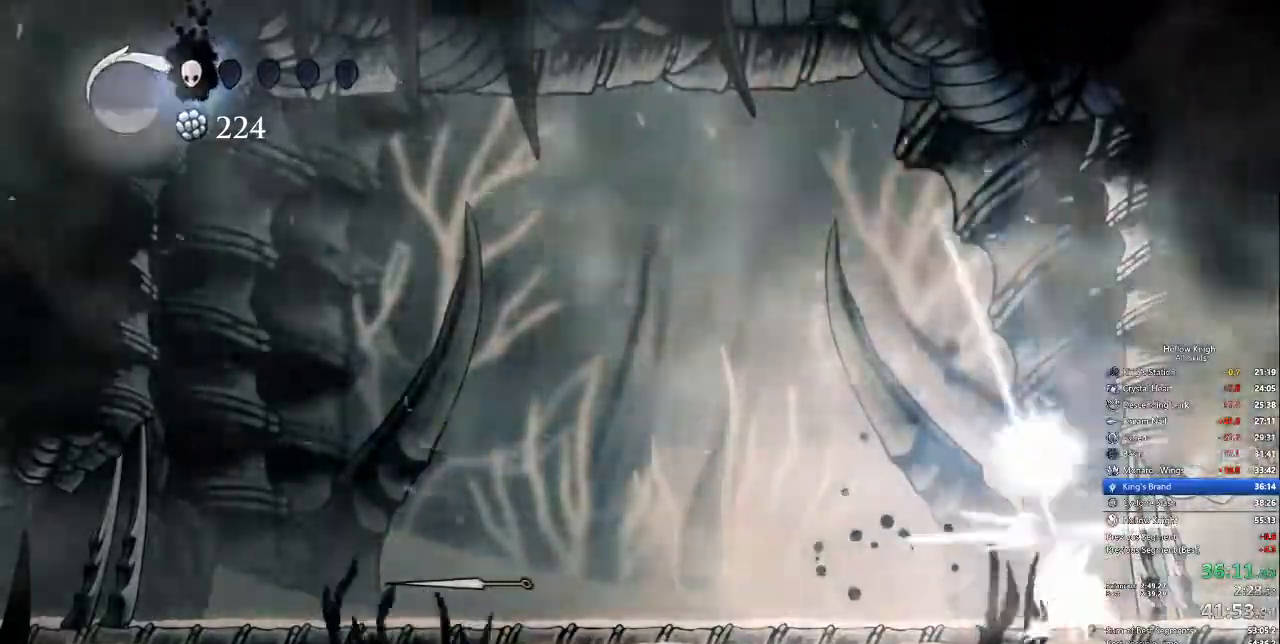
{"keys": ["down"], "events": [[67, "nail", "up"], [117, "spell", "down"], [184, "spell", "up"], [251, "spell", "down"], [368, "spell", "up"]]}
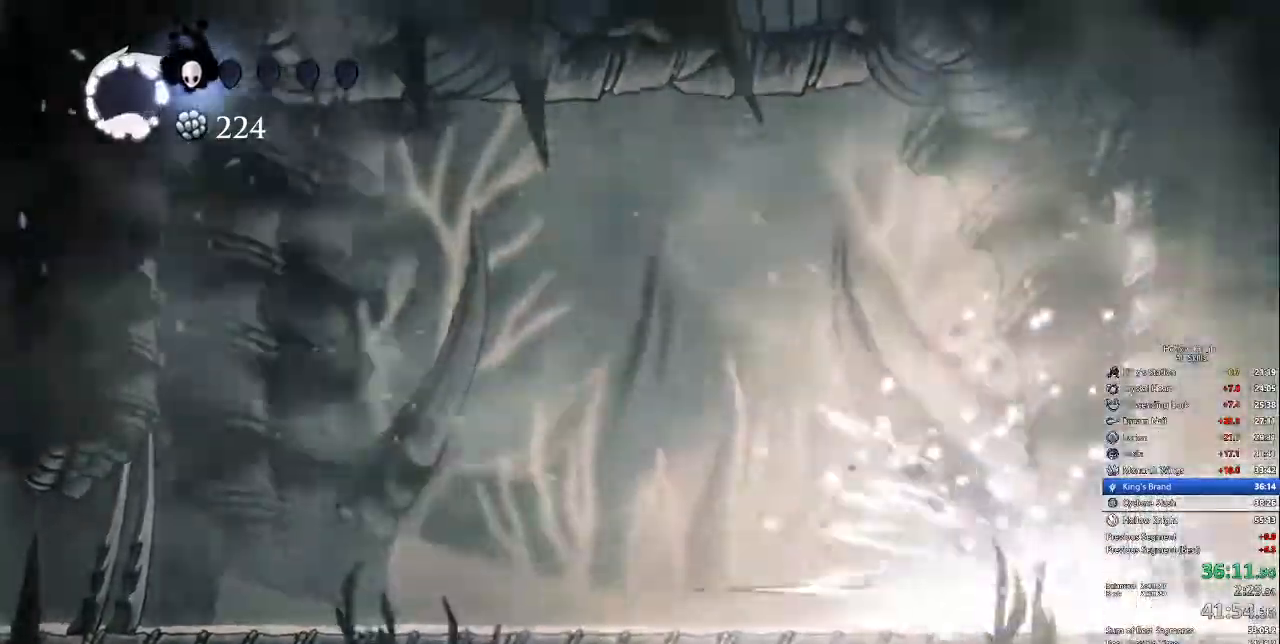
{"keys": ["left"]}
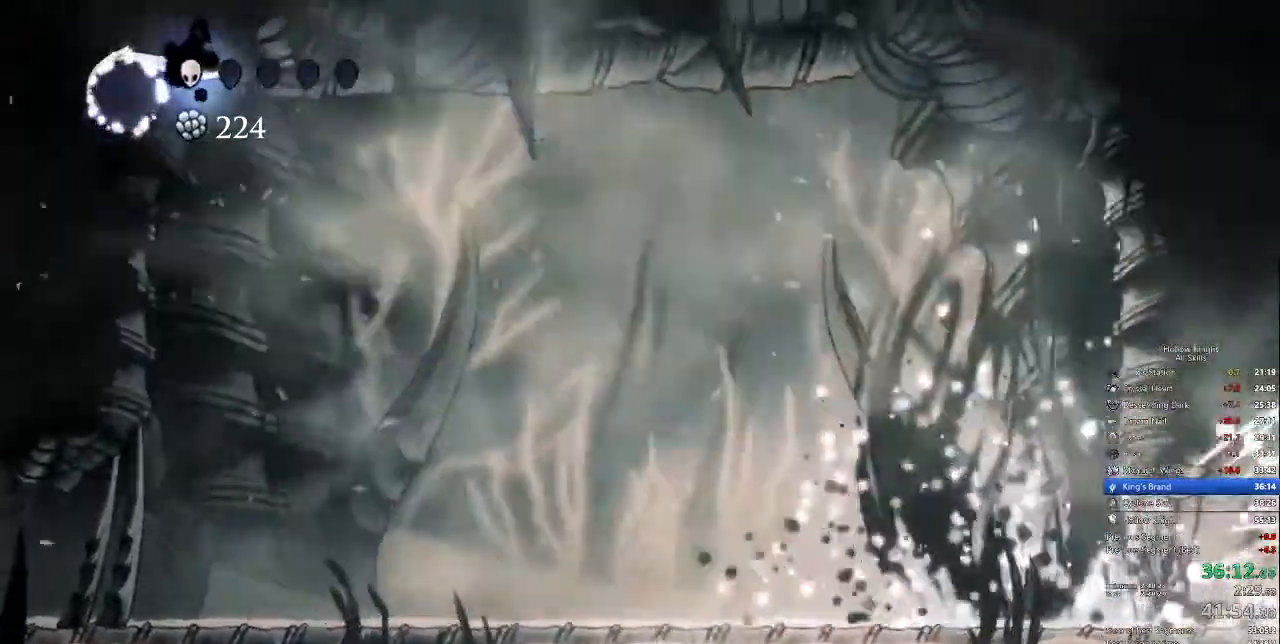
{"keys": ["left"], "events": []}
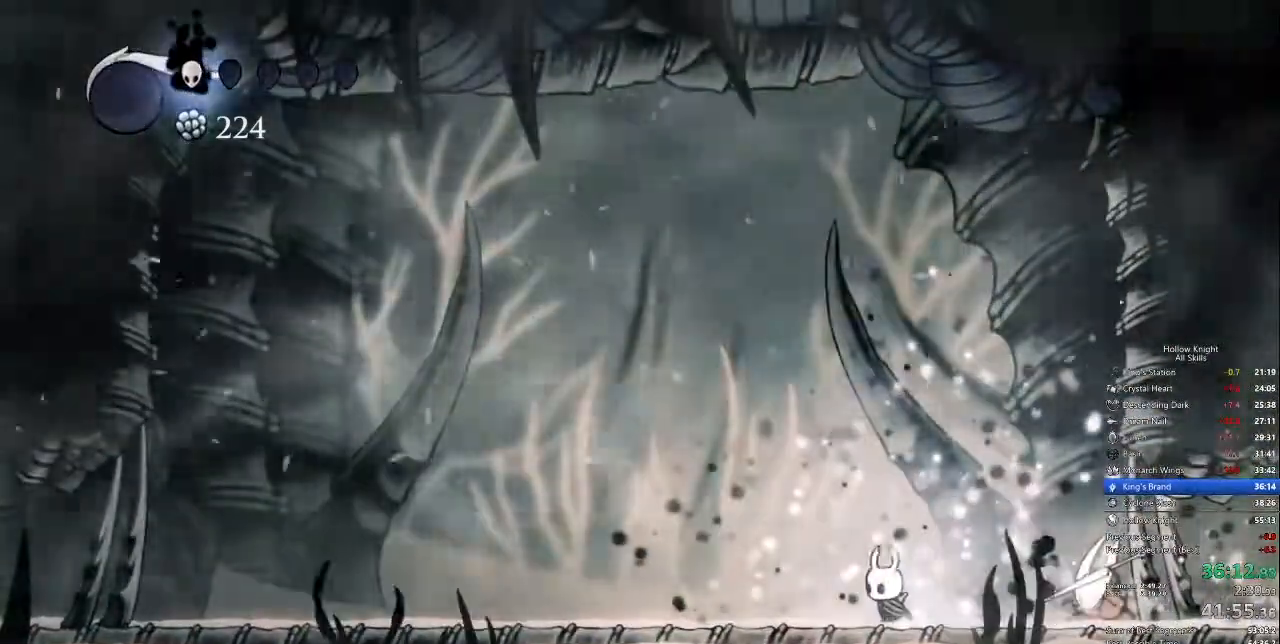
{"keys": [], "events": [[67, "right", "down"], [117, "left", "up"], [301, "right", "up"], [451, "right", "down"], [502, "right", "up"]]}
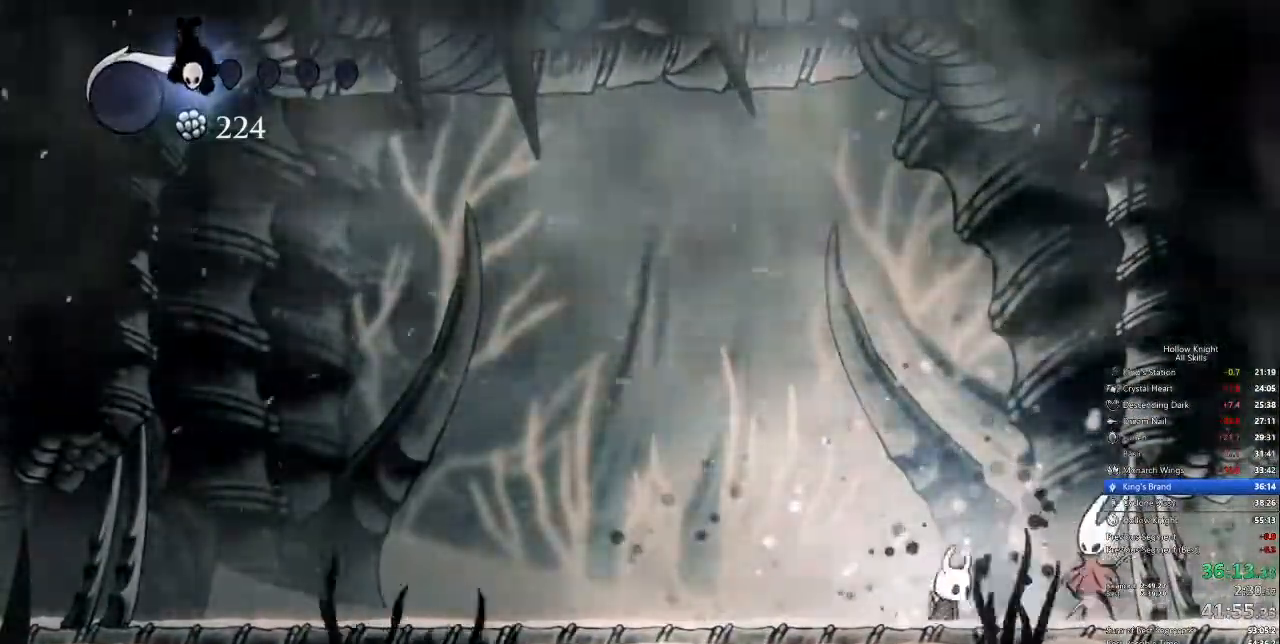
{"keys": ["left"], "events": [[133, "nail", "down"], [183, "right", "down"], [233, "nail", "up"], [367, "left", "down"], [367, "right", "up"]]}
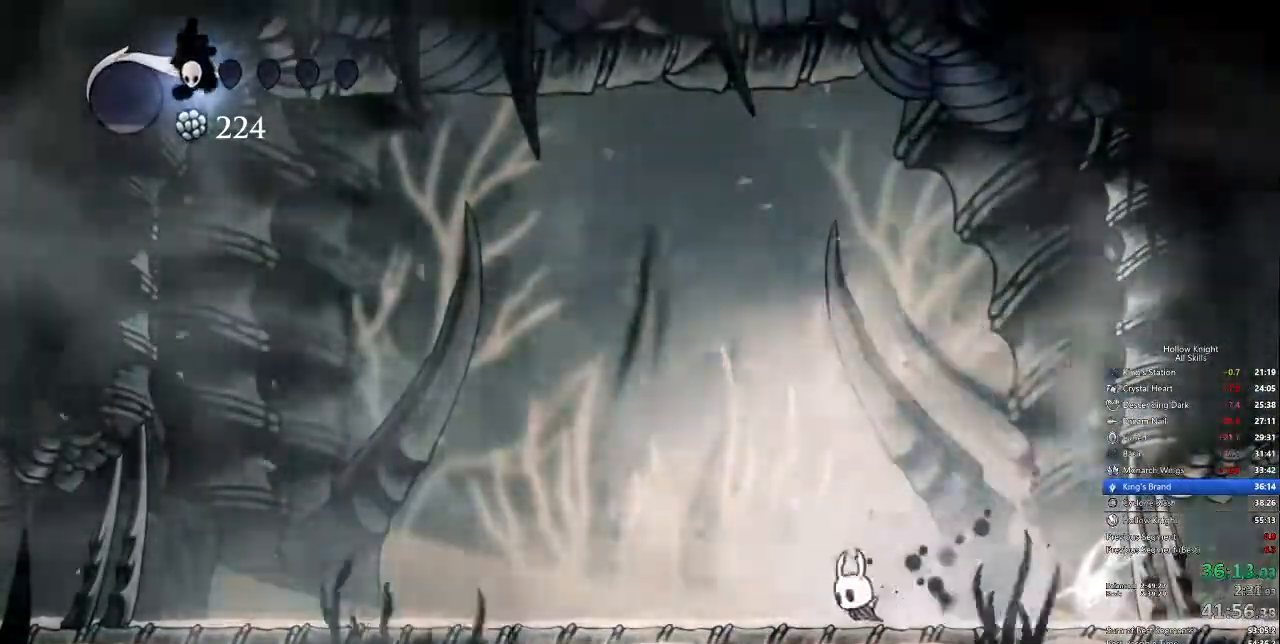
{"keys": ["right"], "events": [[150, "right", "down"], [183, "left", "up"]]}
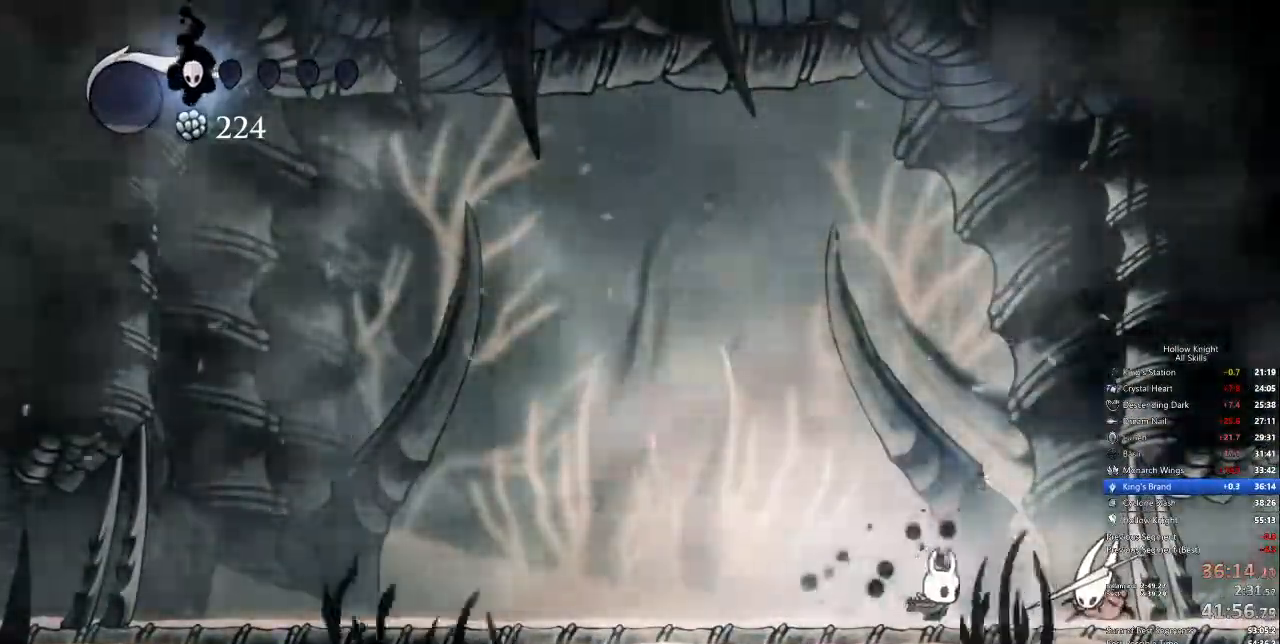
{"keys": ["left"], "events": [[167, "right", "up"], [250, "nail", "down"], [351, "nail", "up"], [384, "left", "down"]]}
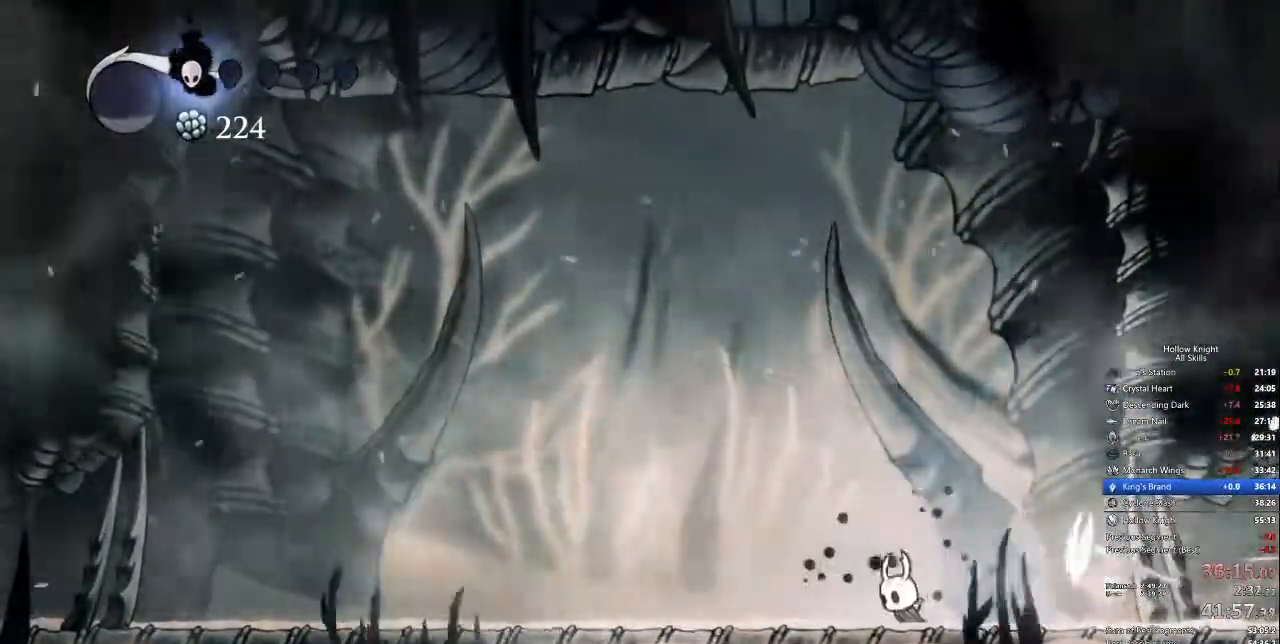
{"keys": ["left"], "events": [[217, "jump", "down"], [351, "jump", "up"]]}
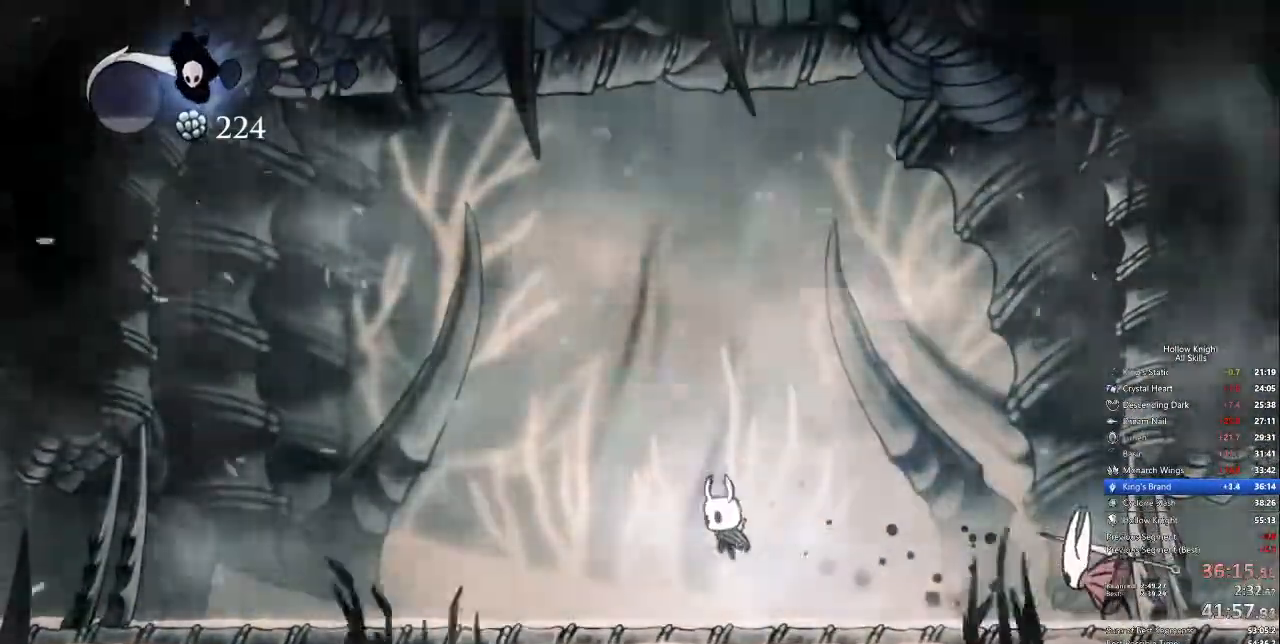
{"keys": [], "events": [[67, "left", "up"], [151, "right", "down"], [251, "right", "up"]]}
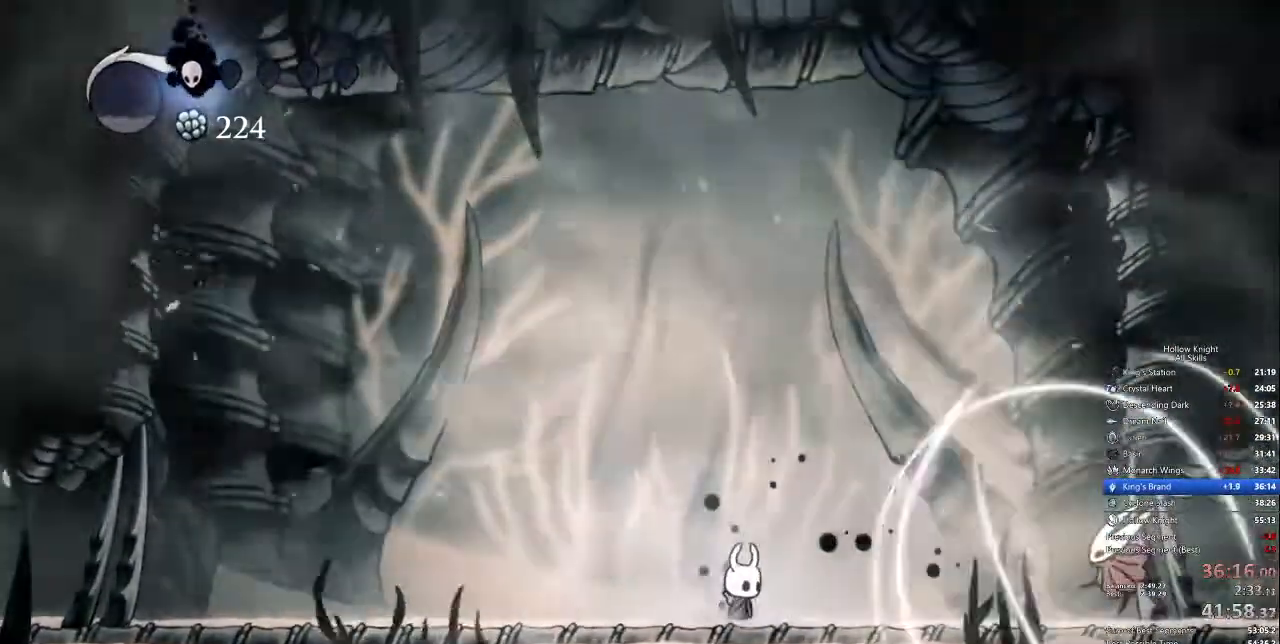
{"keys": ["right"]}
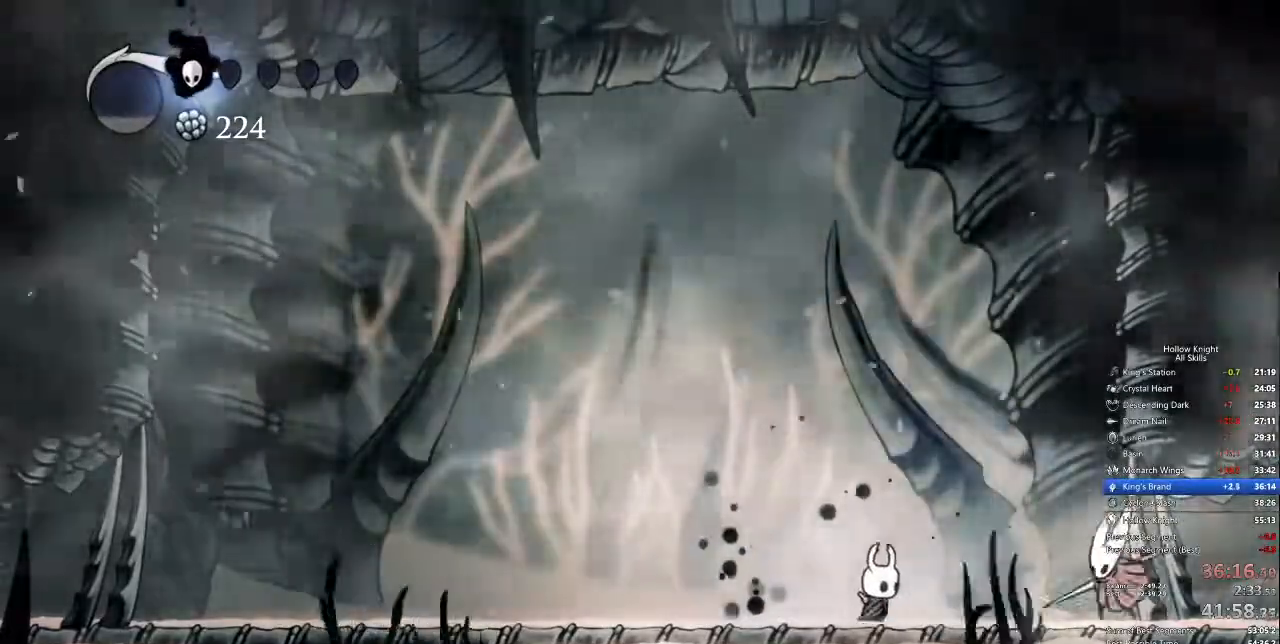
{"keys": ["left"], "events": [[267, "nail", "down"], [334, "left", "down"], [334, "nail", "up"], [334, "right", "up"]]}
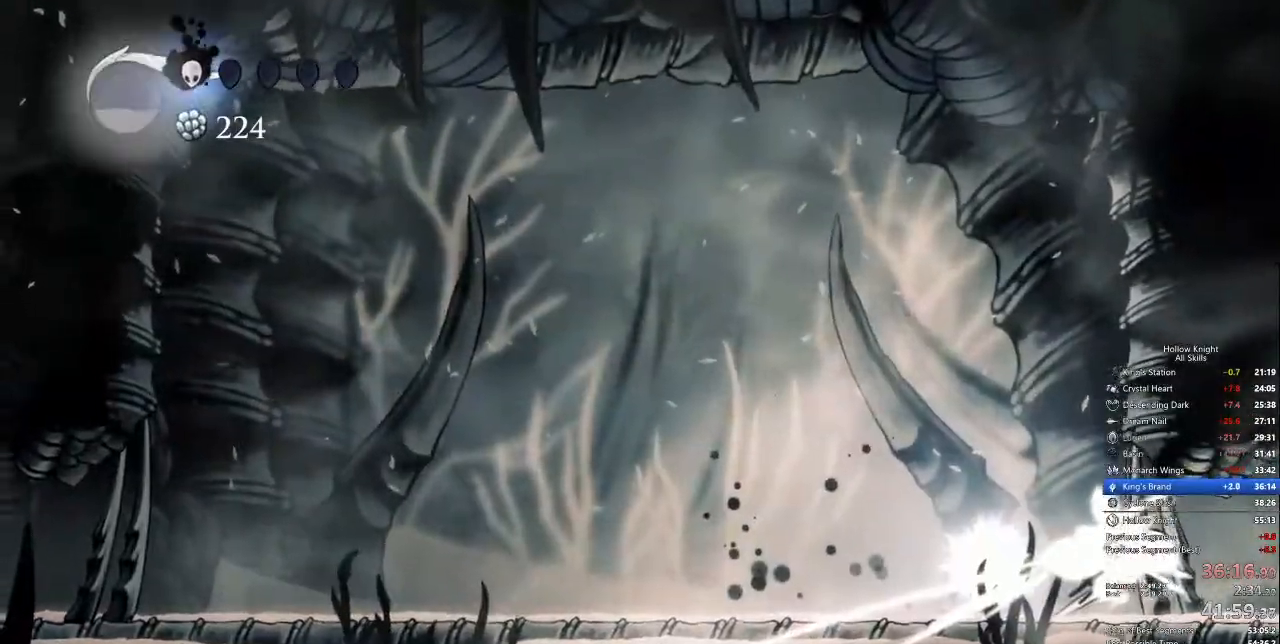
{"keys": [], "events": [[234, "dnail", "down"], [284, "left", "up"], [300, "dnail", "up"], [300, "spell", "down"], [334, "spell", "up"]]}